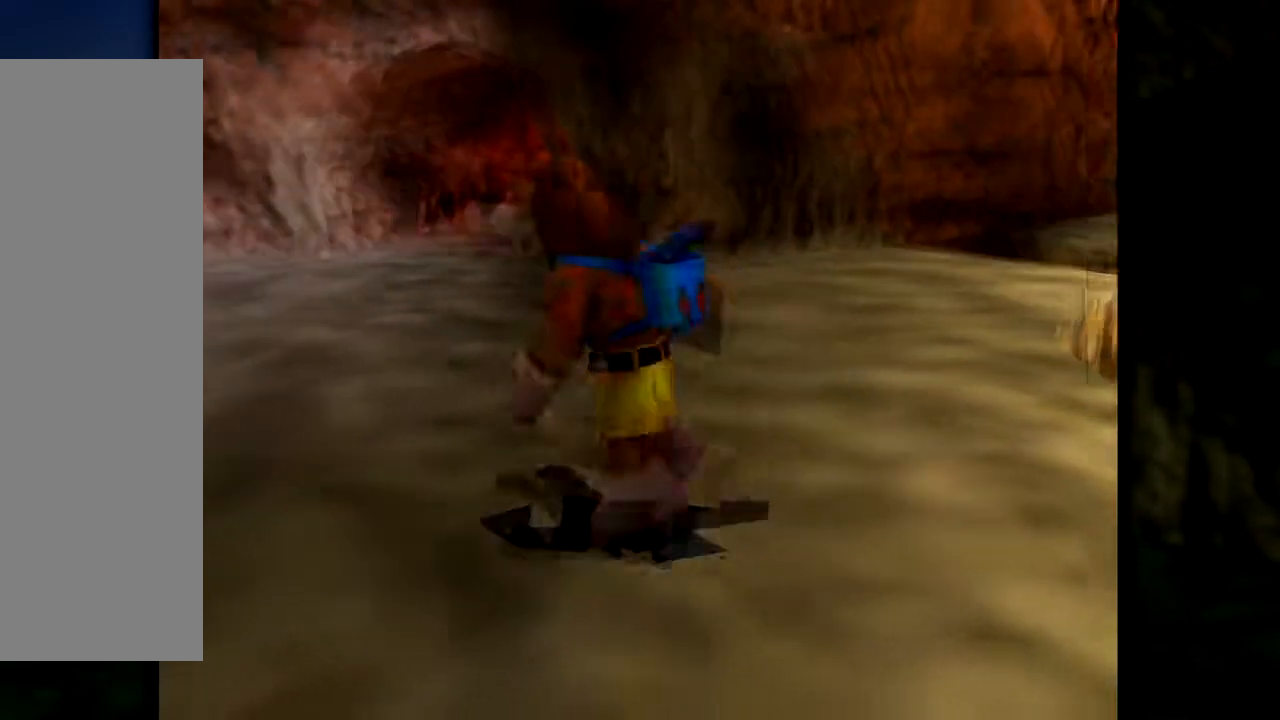
Gameplay with a controller (Nintendo layout); each line is a JSON object with the inputs held at the frame after it. "events" lists button and stick changes between this image and that frame as [ms after this image, input, new state], when the widget could be followed in between. Not read: L1 L3 R3.
{"buttons": [], "left_stick": "left", "events": [[50, "C_DOWN", "down"], [67, "left_stick", "center"], [234, "C_DOWN", "up"], [484, "left_stick", "left"]]}
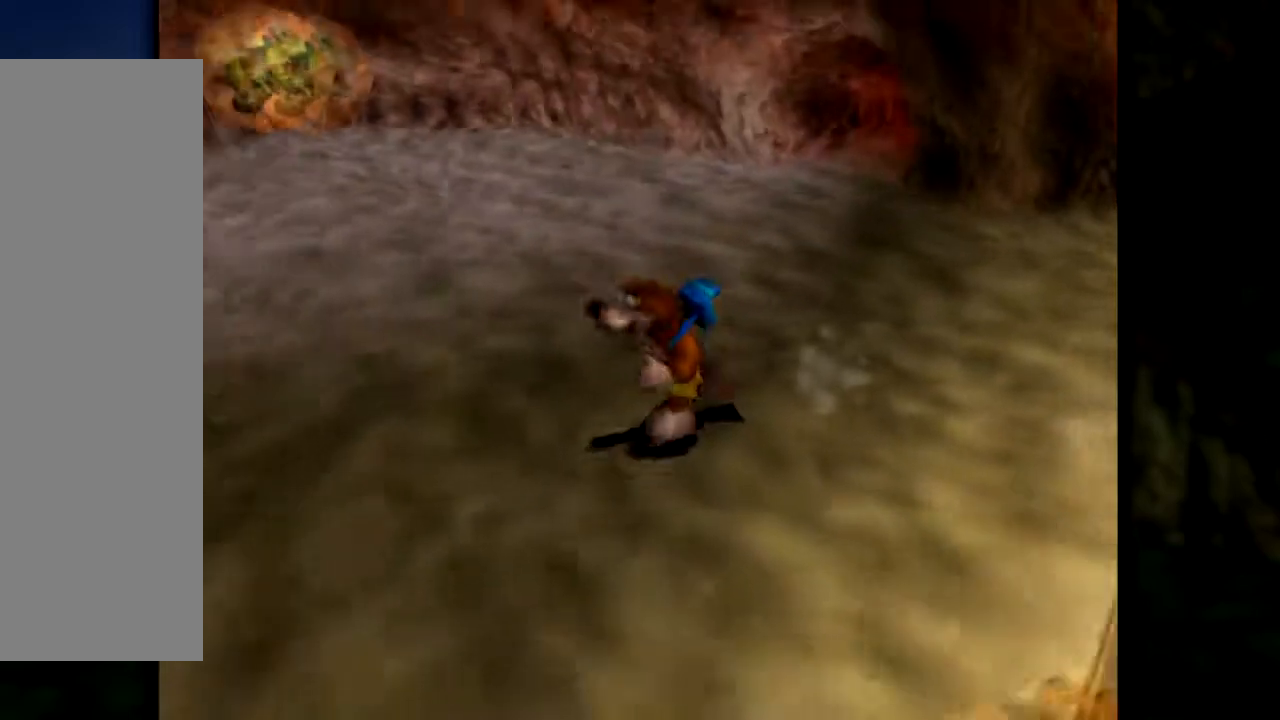
{"buttons": [], "left_stick": "up-left", "events": [[267, "left_stick", "up-left"], [367, "left_stick", "up"], [500, "left_stick", "up-left"]]}
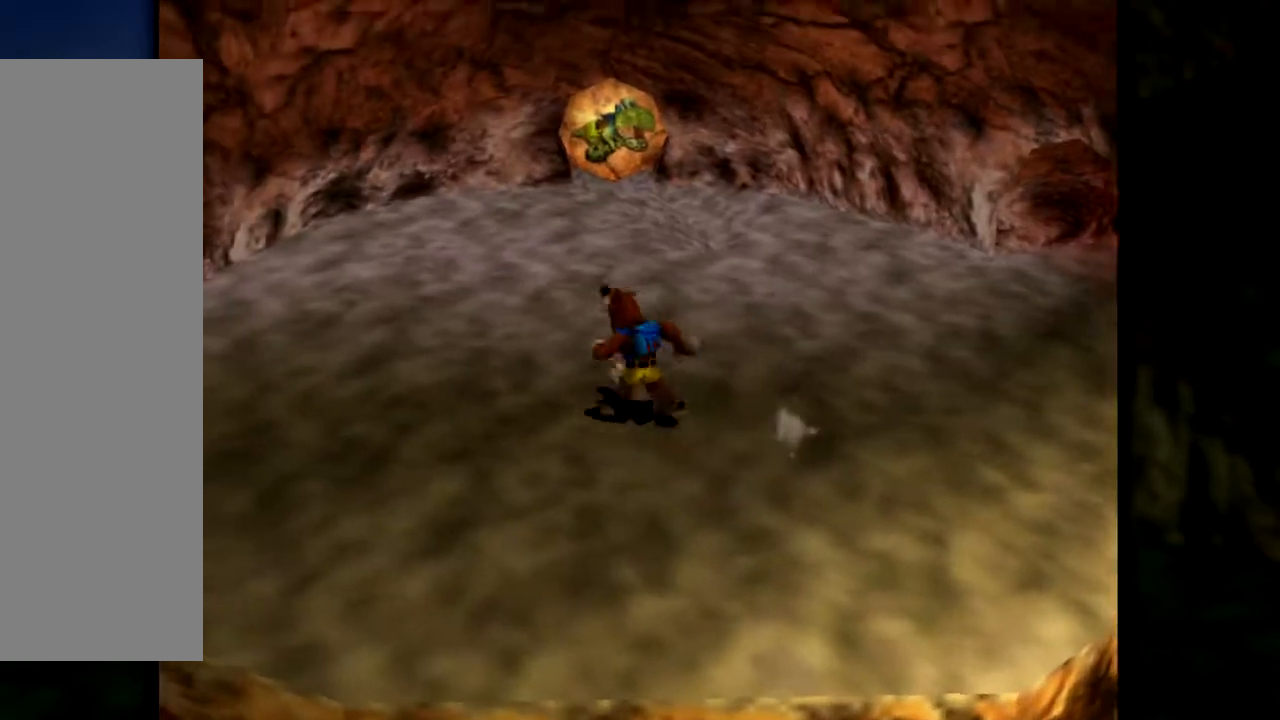
{"buttons": [], "left_stick": "up-left", "events": [[150, "left_stick", "left"], [201, "C_RIGHT", "down"], [317, "C_RIGHT", "up"], [384, "C_RIGHT", "down"], [484, "C_RIGHT", "up"], [484, "left_stick", "up-left"]]}
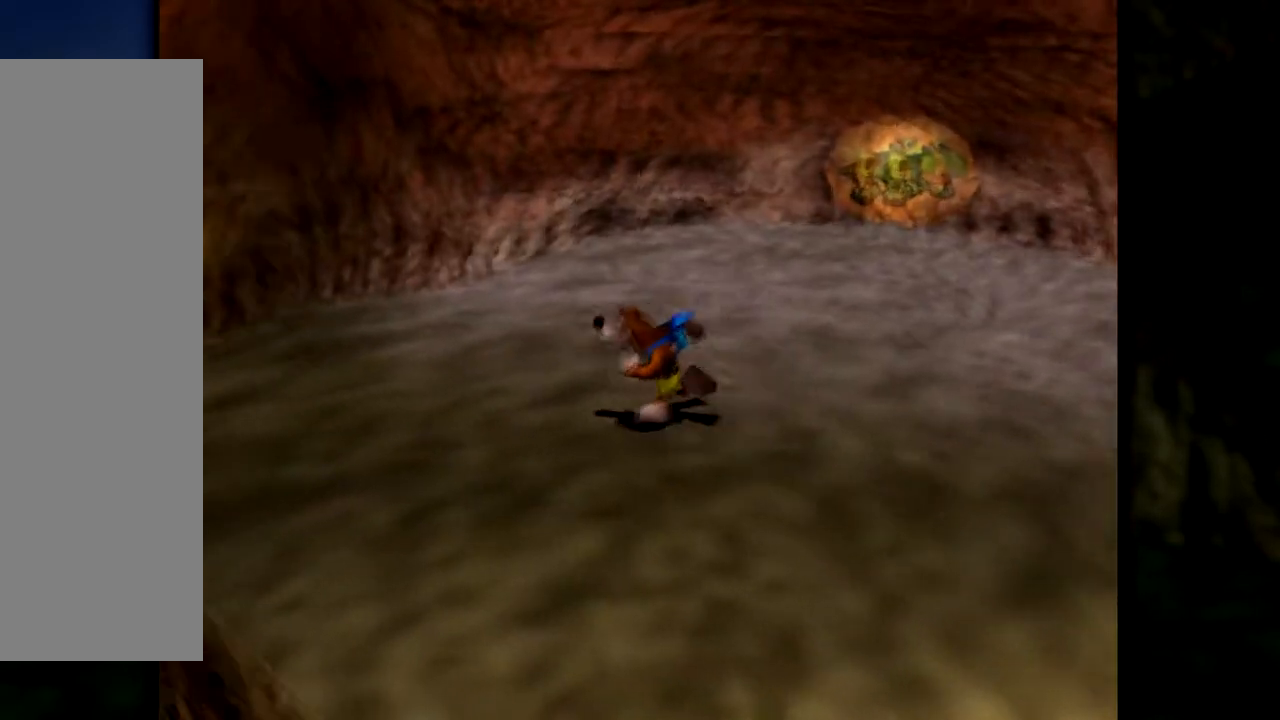
{"buttons": [], "left_stick": "up", "events": [[83, "C_RIGHT", "down"], [167, "C_RIGHT", "up"], [450, "left_stick", "up"]]}
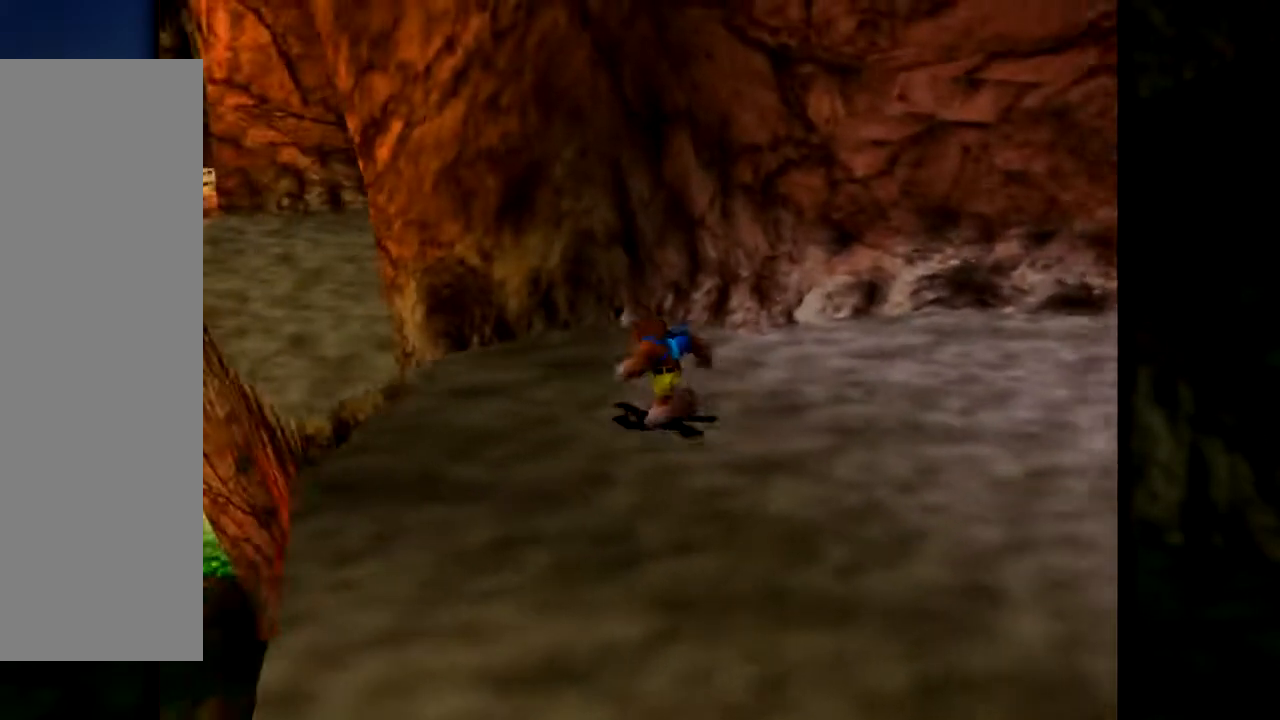
{"buttons": [], "left_stick": "up", "events": [[117, "left_stick", "center"], [267, "C_LEFT", "down"], [334, "left_stick", "up-left"], [351, "C_LEFT", "up"], [434, "left_stick", "up"]]}
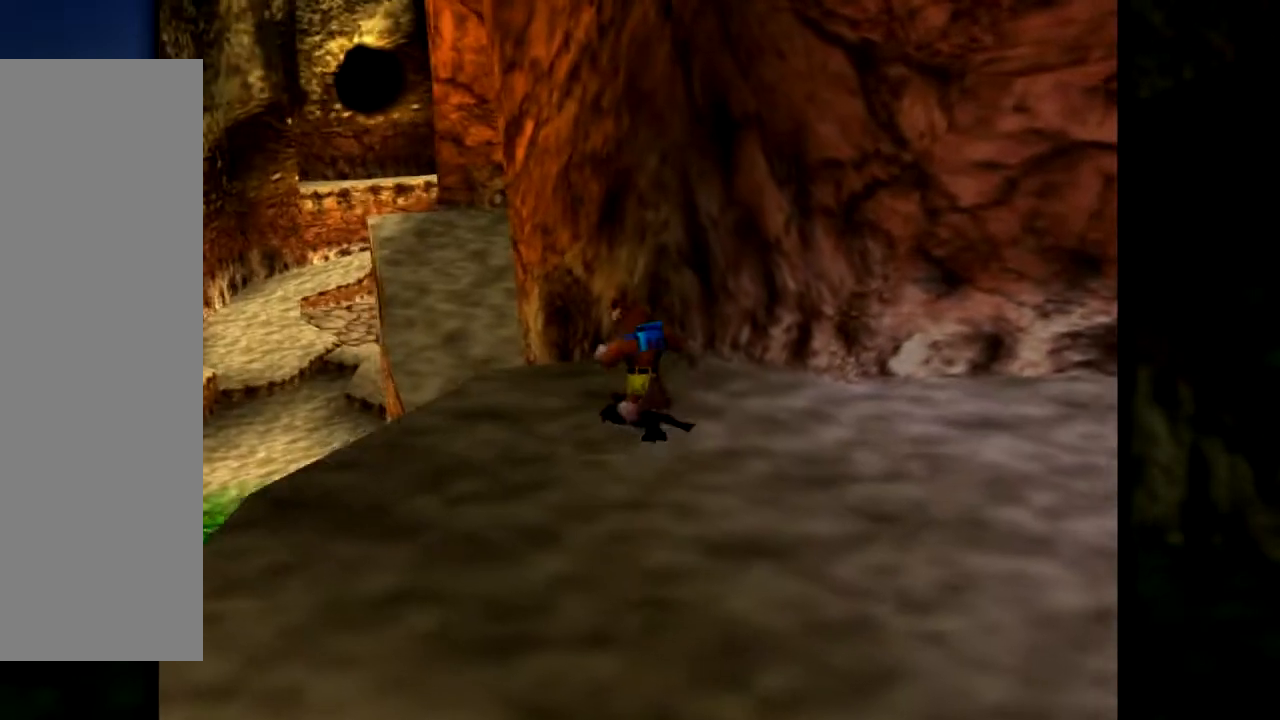
{"buttons": [], "left_stick": "up-left", "events": [[117, "left_stick", "up-left"], [183, "C_LEFT", "down"], [317, "C_LEFT", "up"], [317, "left_stick", "up"], [417, "left_stick", "up-left"]]}
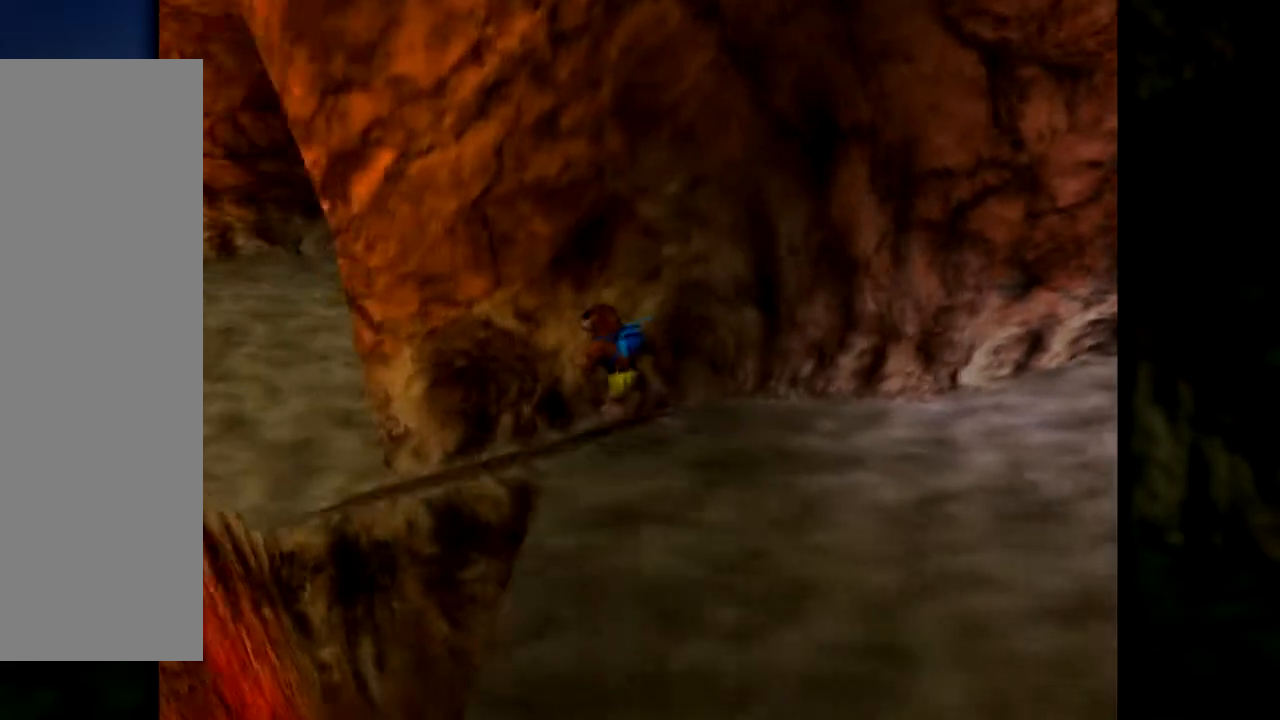
{"buttons": [], "left_stick": "up-left", "events": []}
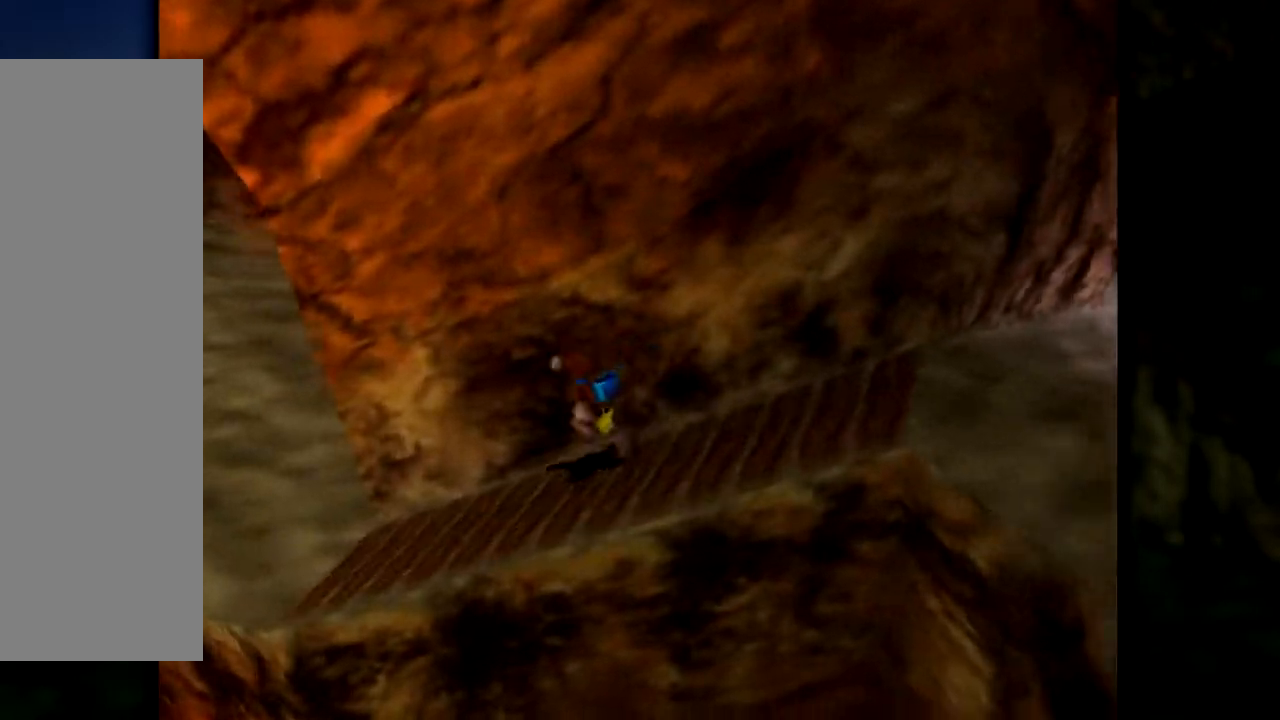
{"buttons": [], "left_stick": "up-left", "events": [[167, "left_stick", "left"], [333, "left_stick", "up-left"]]}
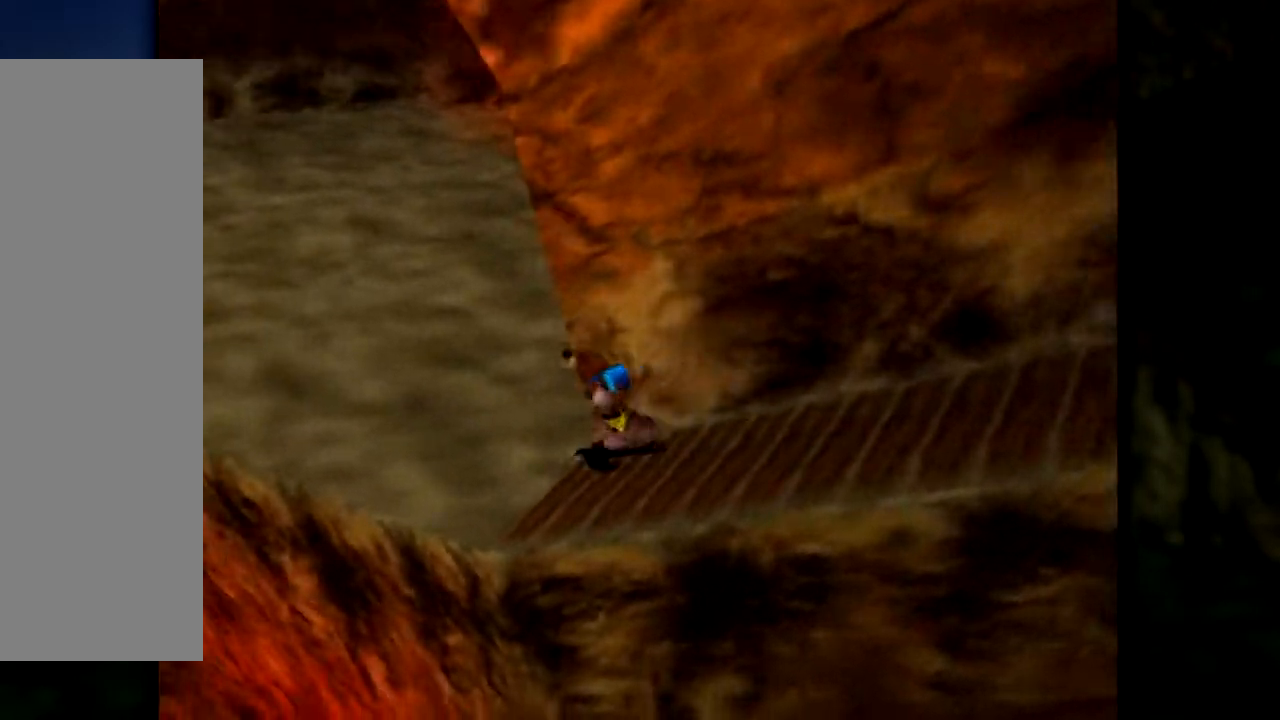
{"buttons": [], "left_stick": "up-left", "events": [[184, "C_LEFT", "down"], [367, "C_LEFT", "up"]]}
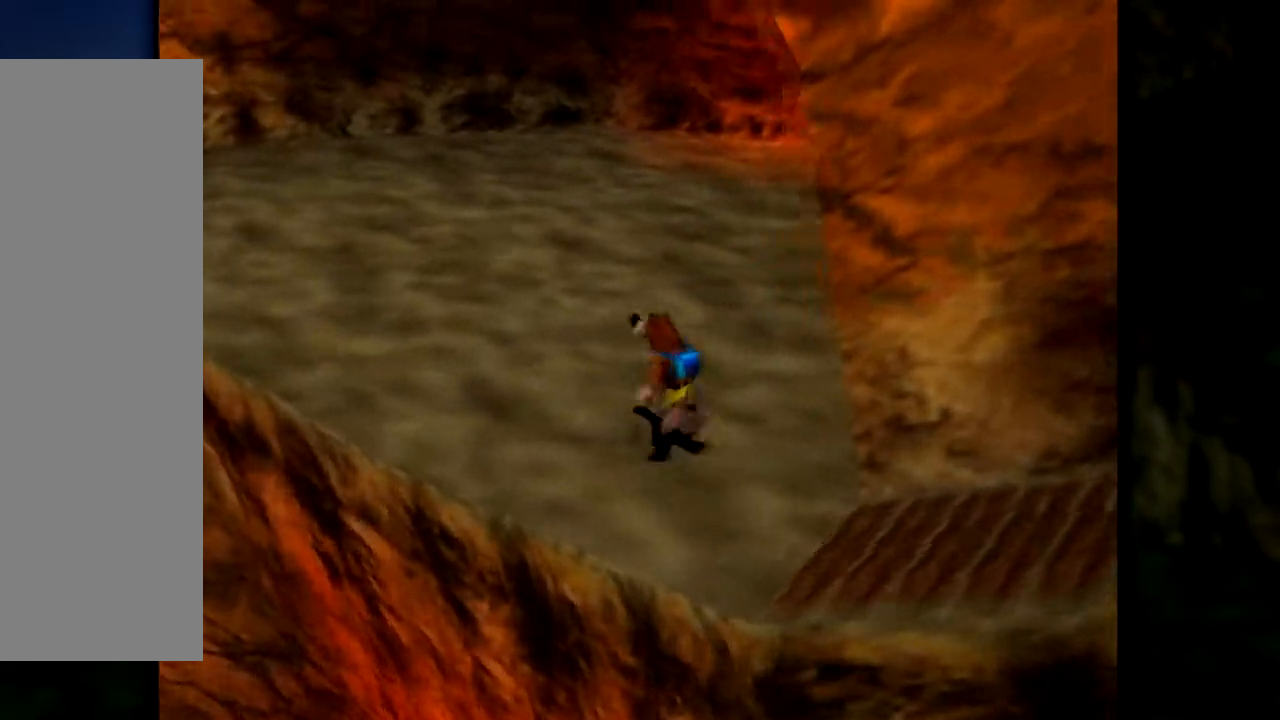
{"buttons": ["C_LEFT"], "left_stick": "up", "events": [[450, "C_LEFT", "down"], [467, "left_stick", "up"]]}
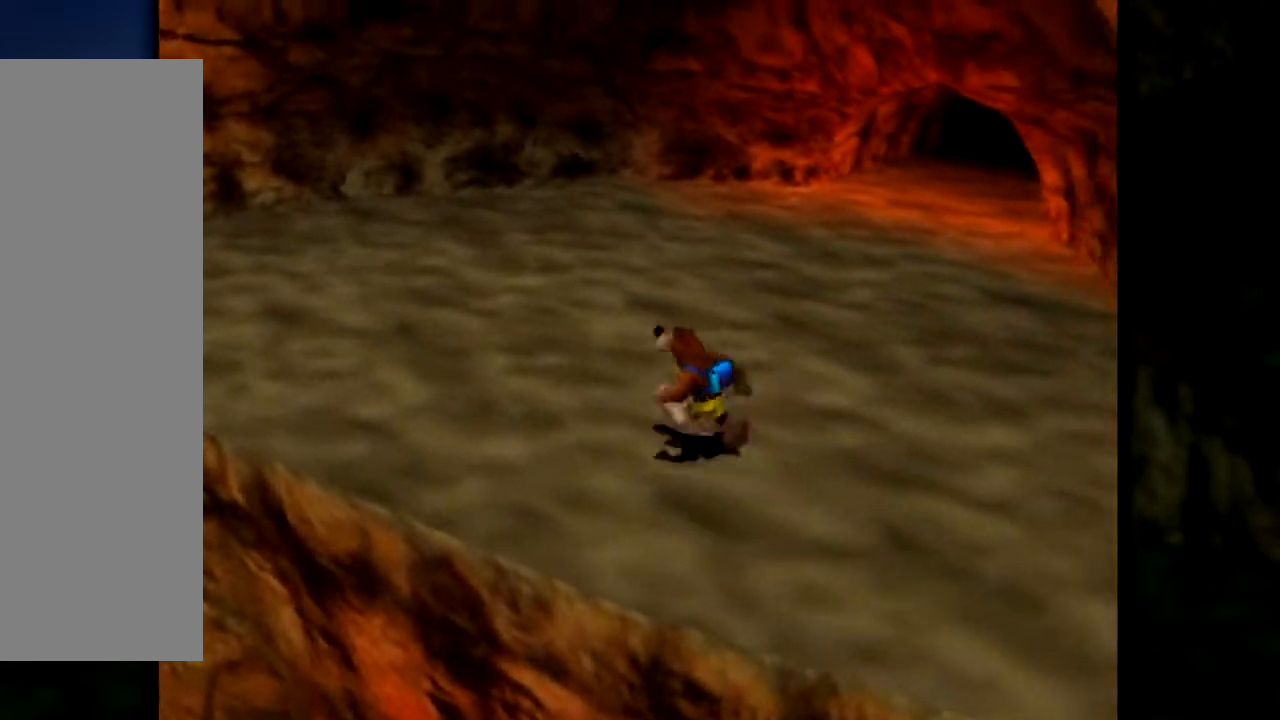
{"buttons": ["C_RIGHT"], "left_stick": "up-left", "events": [[100, "C_LEFT", "up"], [100, "left_stick", "up-left"], [234, "left_stick", "left"], [451, "left_stick", "up-left"], [501, "C_RIGHT", "down"]]}
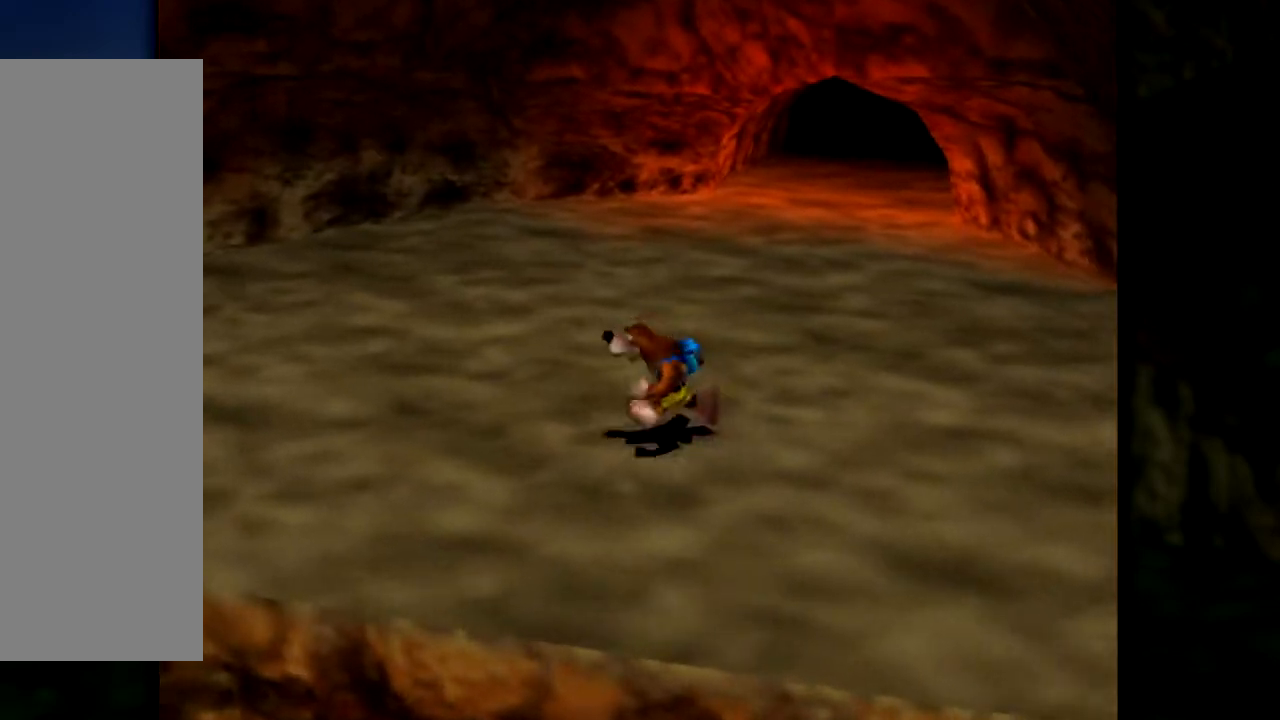
{"buttons": ["C_RIGHT"], "left_stick": "up-left", "events": [[150, "C_RIGHT", "up"], [450, "C_RIGHT", "down"]]}
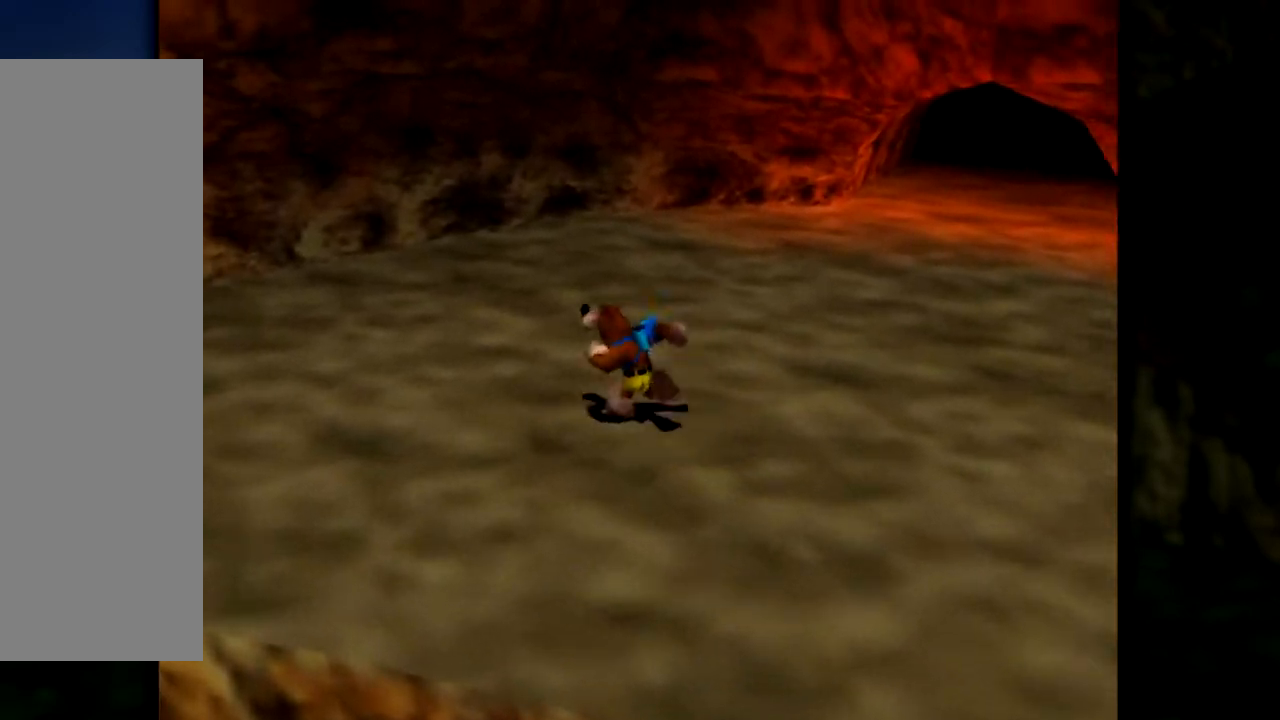
{"buttons": [], "left_stick": "up-left", "events": [[34, "left_stick", "left"], [100, "C_RIGHT", "up"], [467, "left_stick", "up-left"]]}
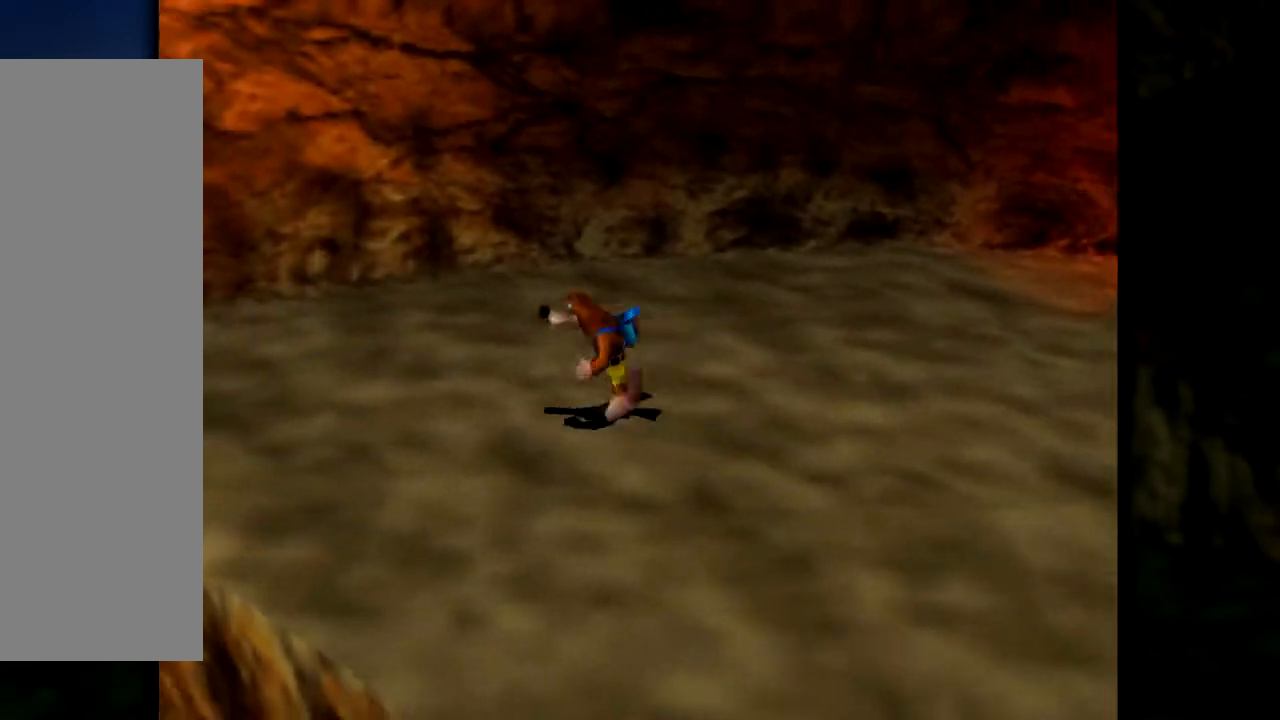
{"buttons": [], "left_stick": "up-left", "events": [[250, "left_stick", "left"], [434, "left_stick", "up-left"]]}
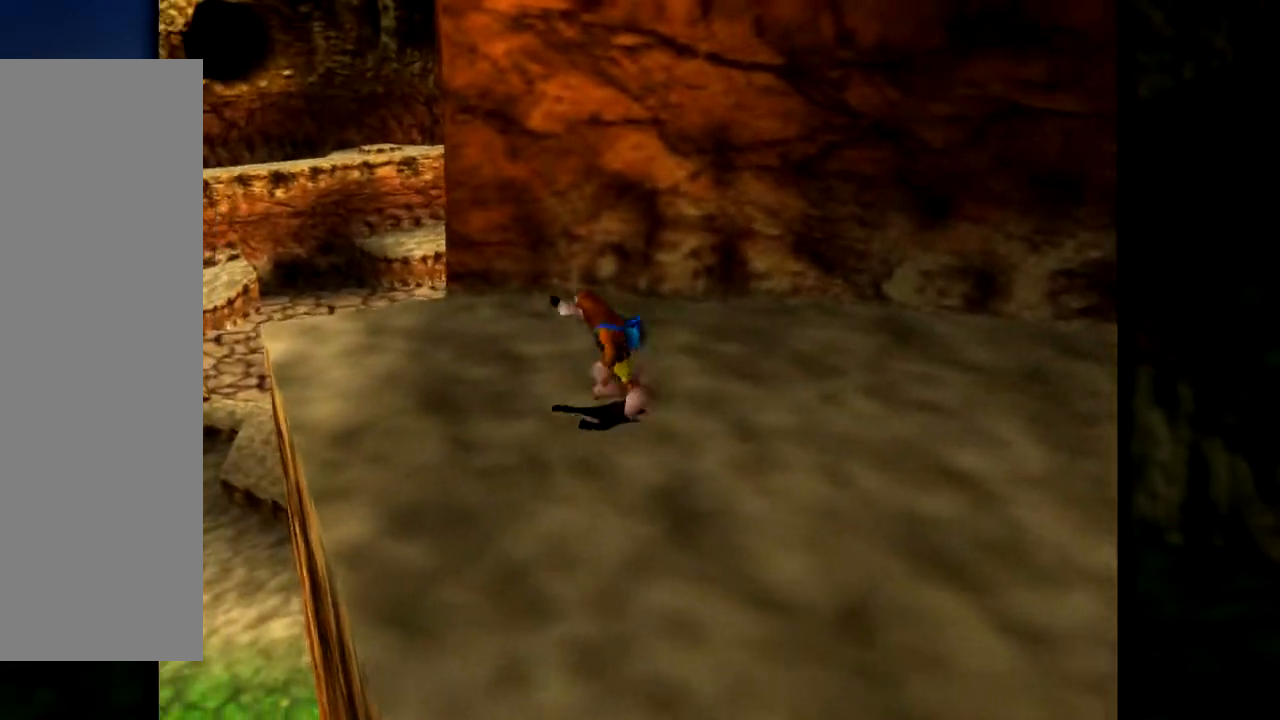
{"buttons": ["C_LEFT"], "left_stick": "up-left", "events": [[50, "C_LEFT", "down"], [184, "C_LEFT", "up"], [301, "C_LEFT", "down"], [384, "C_LEFT", "up"], [501, "C_LEFT", "down"]]}
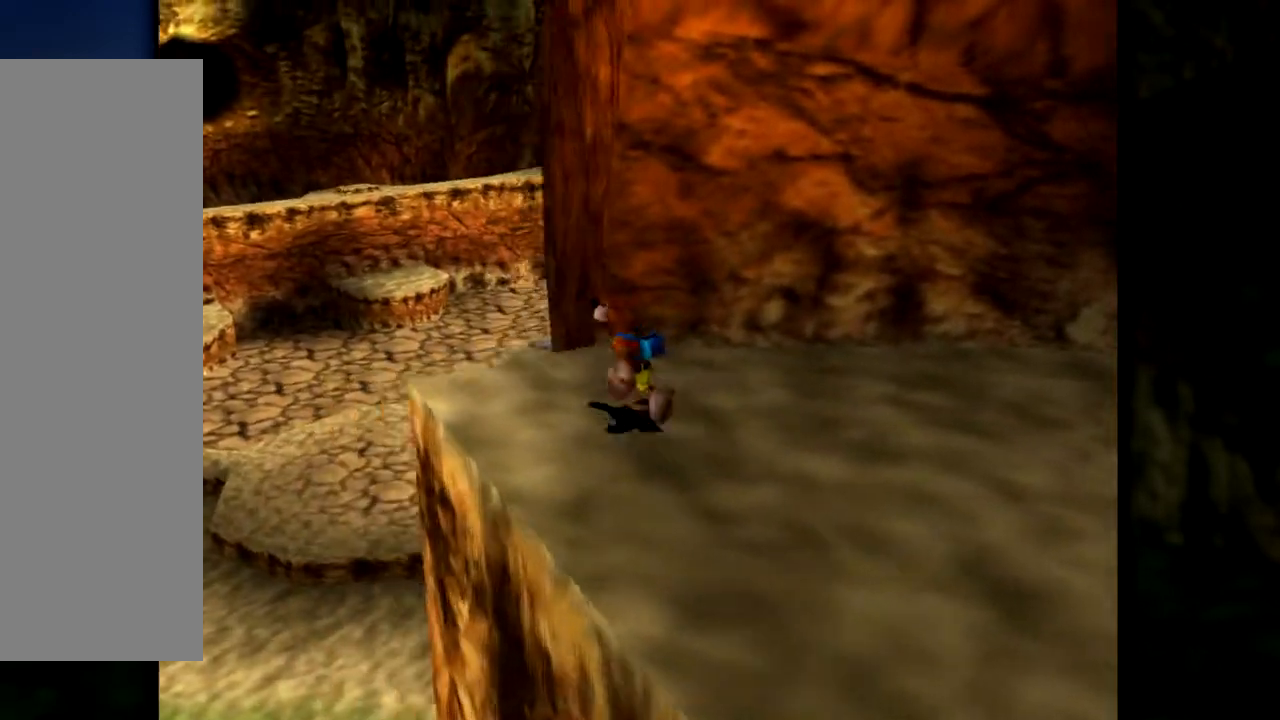
{"buttons": [], "left_stick": "center", "events": [[100, "left_stick", "center"], [133, "C_LEFT", "up"], [267, "C_LEFT", "down"], [350, "C_LEFT", "up"]]}
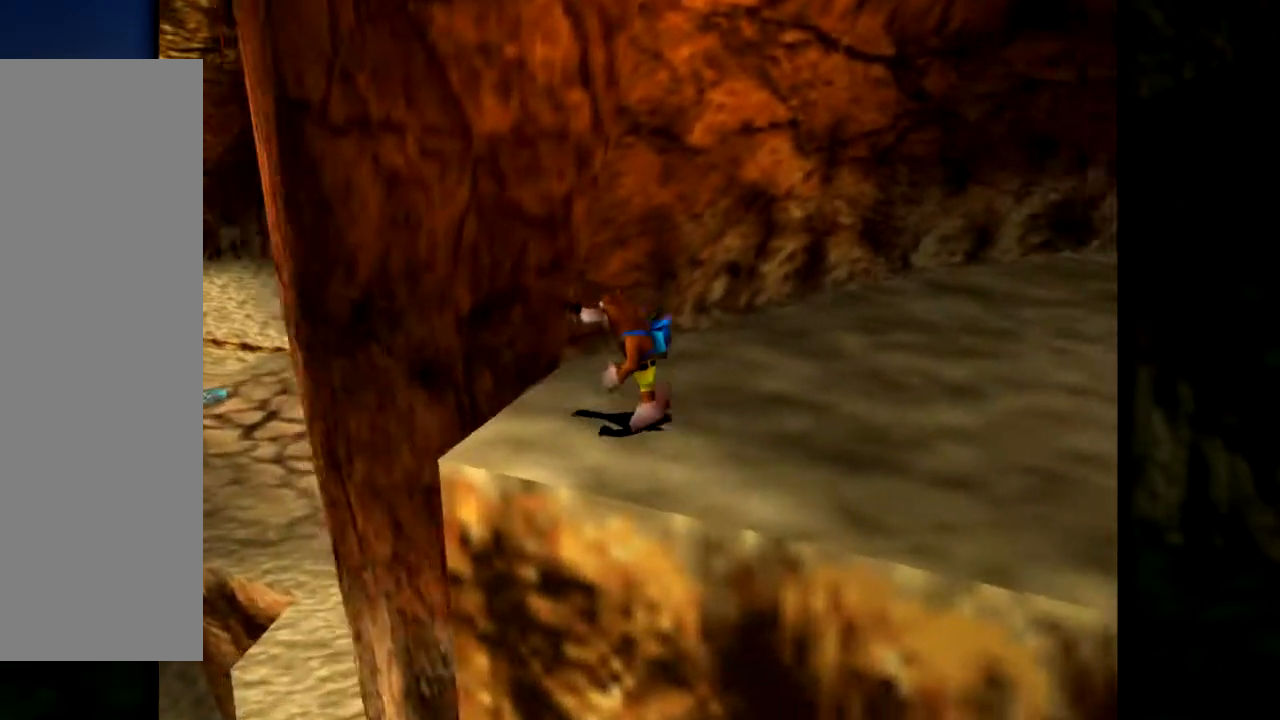
{"buttons": [], "left_stick": "center", "events": [[334, "C_DOWN", "down"], [467, "C_DOWN", "up"]]}
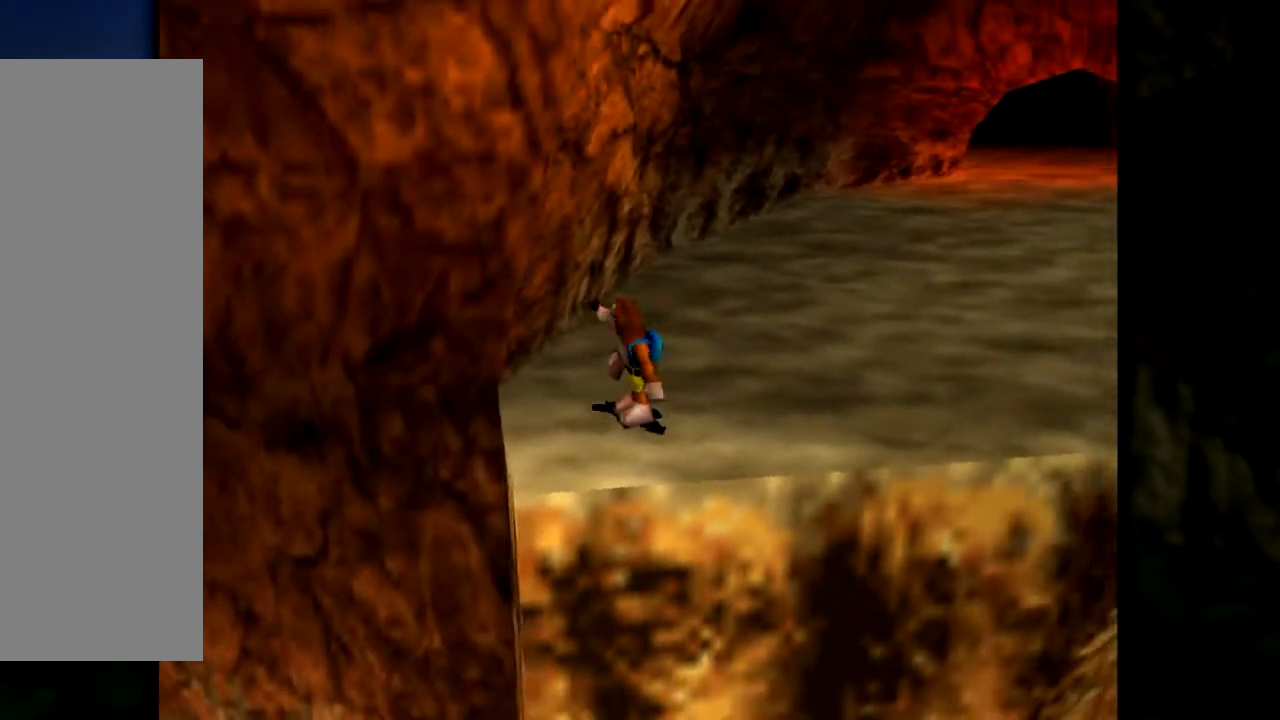
{"buttons": ["C_LEFT"], "left_stick": "center", "events": [[367, "C_LEFT", "down"]]}
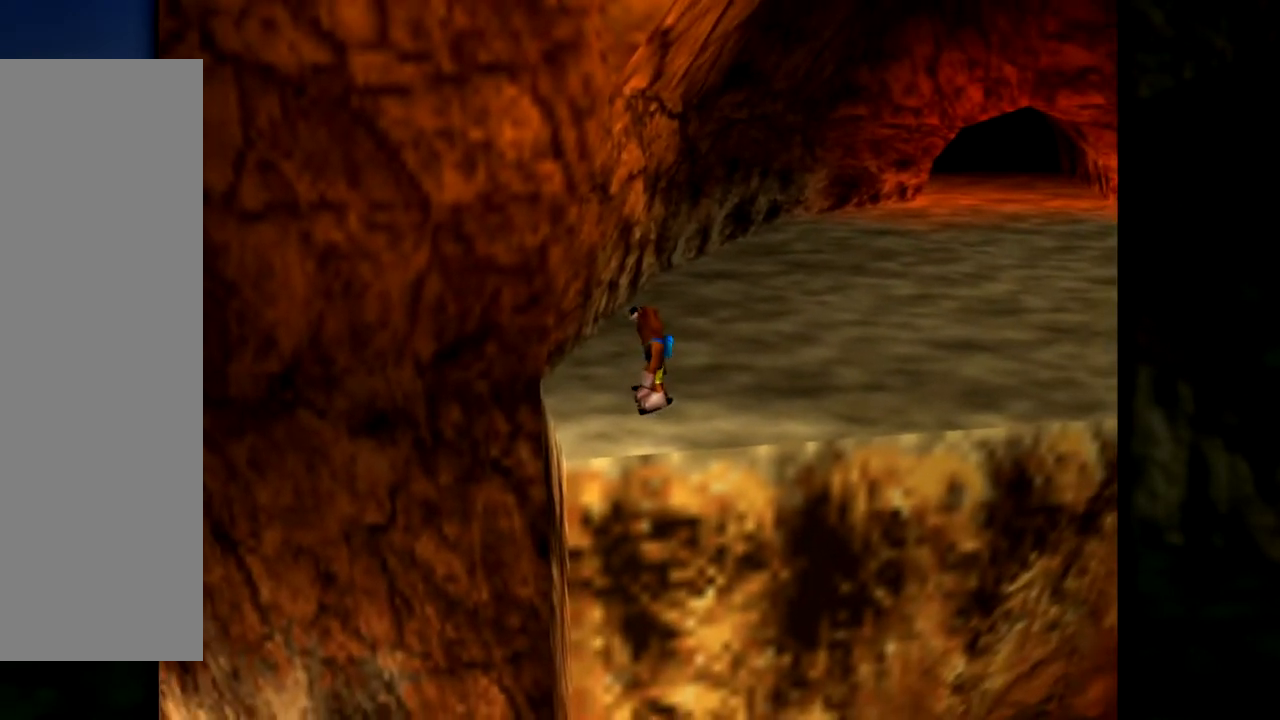
{"buttons": [], "left_stick": "center", "events": [[50, "C_LEFT", "up"], [317, "C_LEFT", "down"], [467, "C_LEFT", "up"]]}
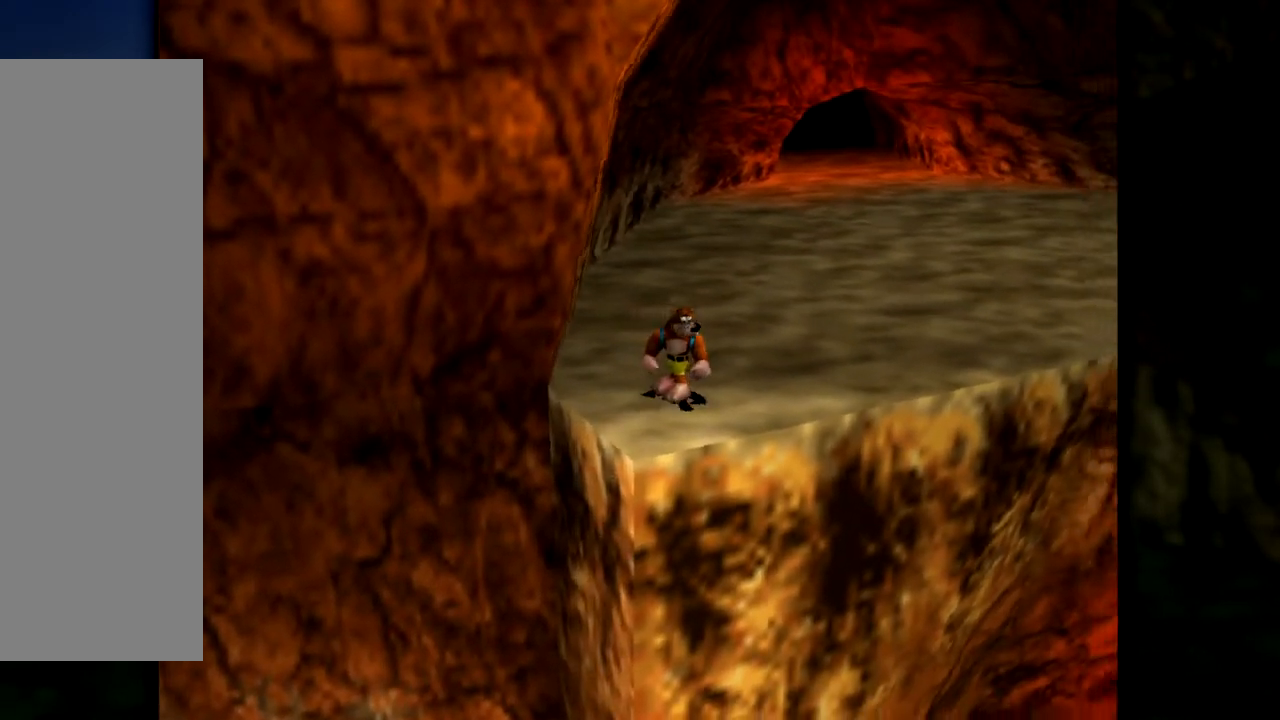
{"buttons": [], "left_stick": "center", "events": [[217, "C_RIGHT", "down"], [367, "C_RIGHT", "up"]]}
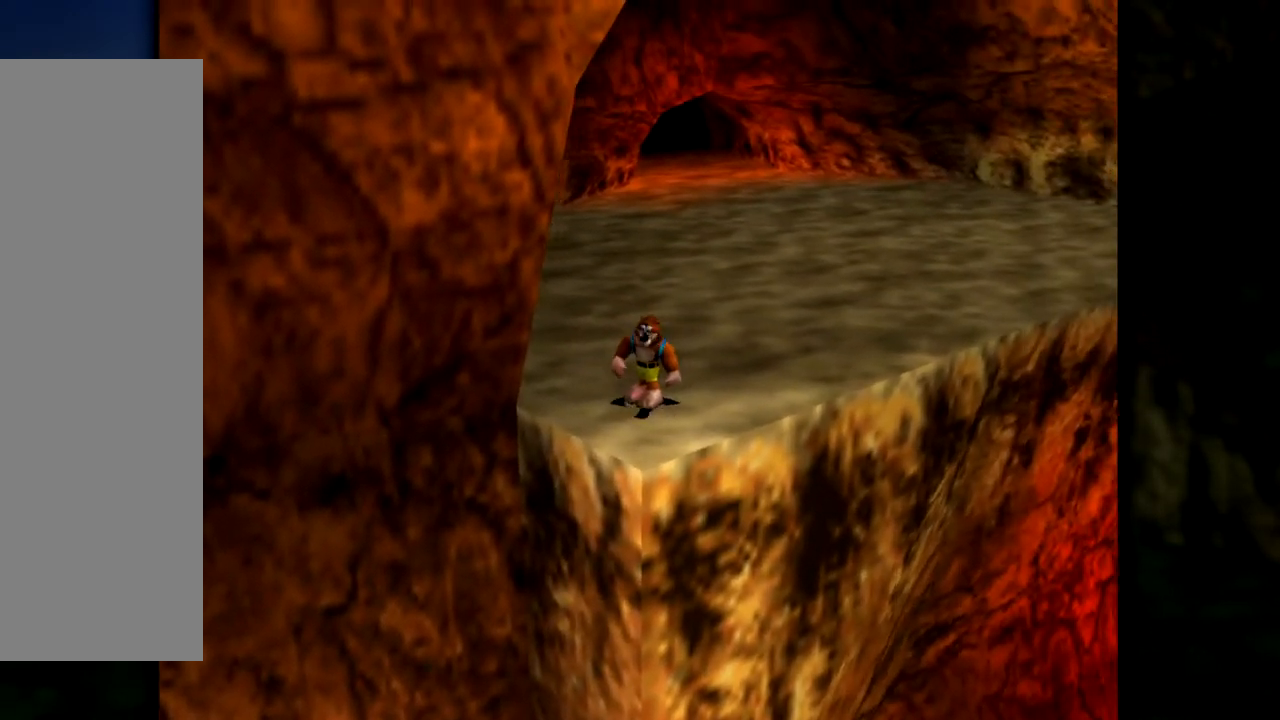
{"buttons": ["C_RIGHT"], "left_stick": "center", "events": [[233, "C_RIGHT", "down"], [367, "C_RIGHT", "up"], [467, "C_RIGHT", "down"]]}
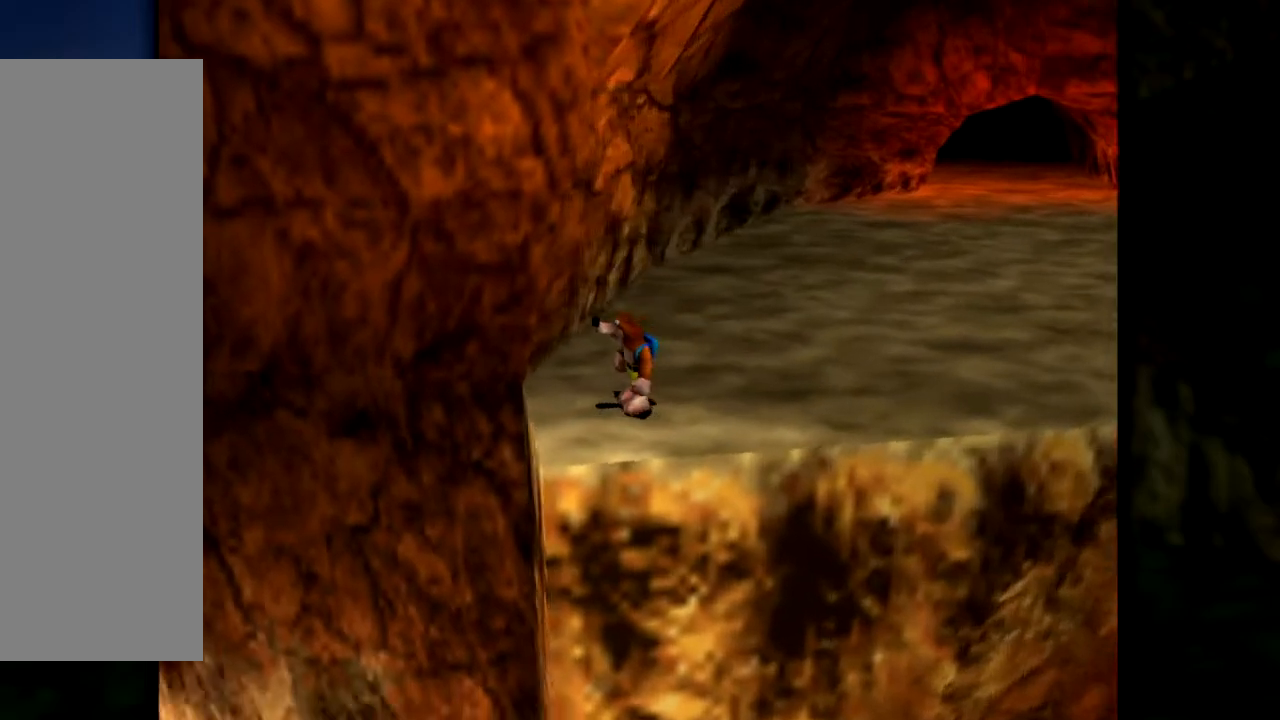
{"buttons": [], "left_stick": "center", "events": [[67, "C_RIGHT", "up"]]}
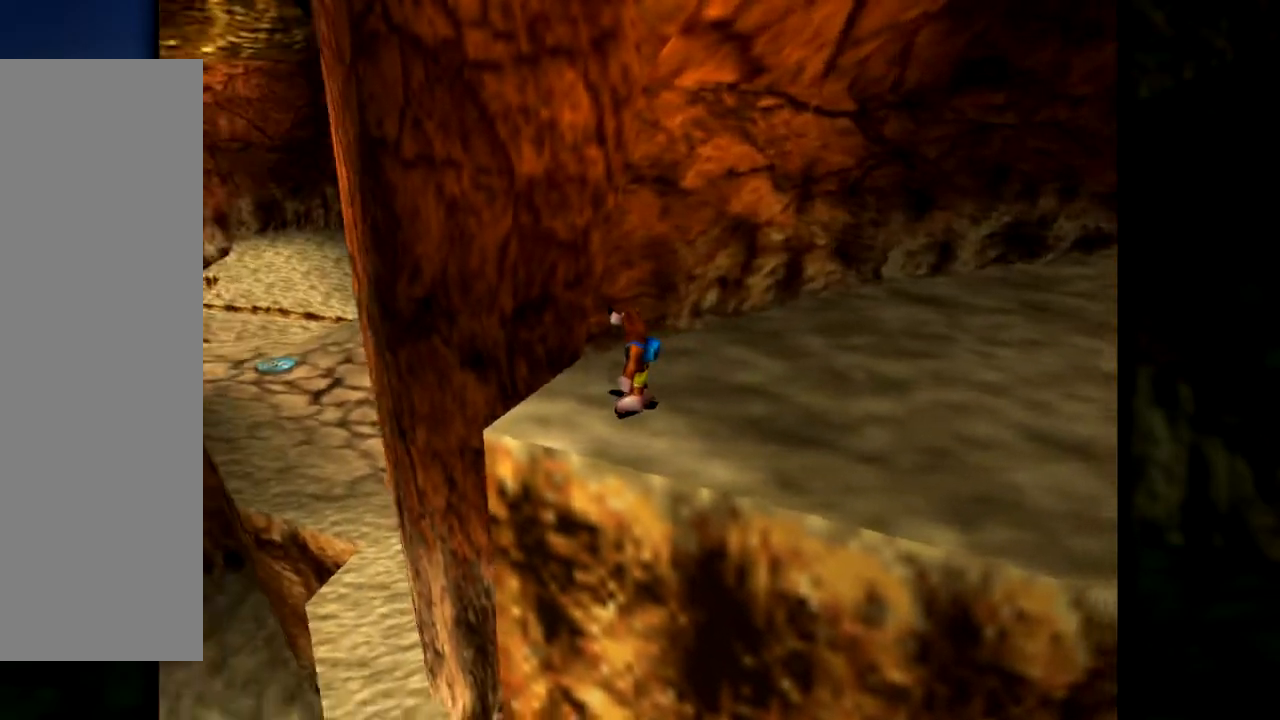
{"buttons": [], "left_stick": "center", "events": [[267, "C_LEFT", "down"], [367, "C_LEFT", "up"]]}
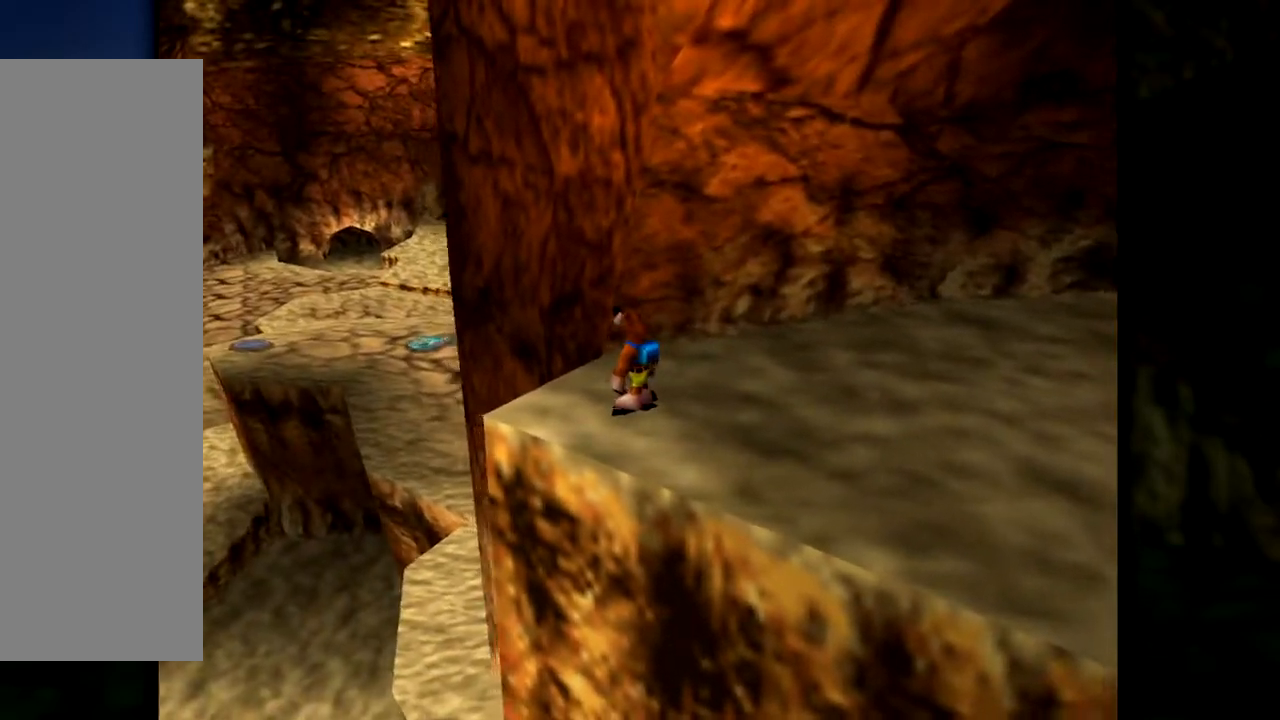
{"buttons": [], "left_stick": "left", "events": [[417, "left_stick", "left"]]}
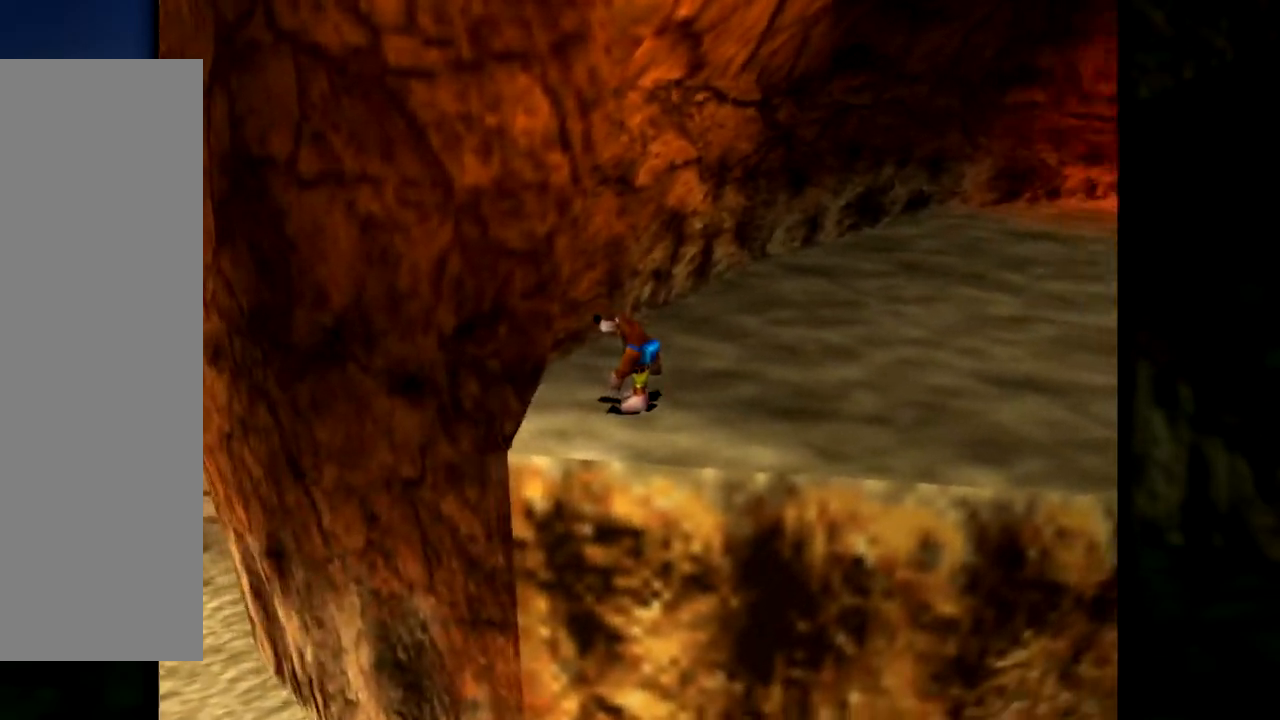
{"buttons": ["C_RIGHT"], "left_stick": "center", "events": [[166, "left_stick", "center"], [400, "C_RIGHT", "down"]]}
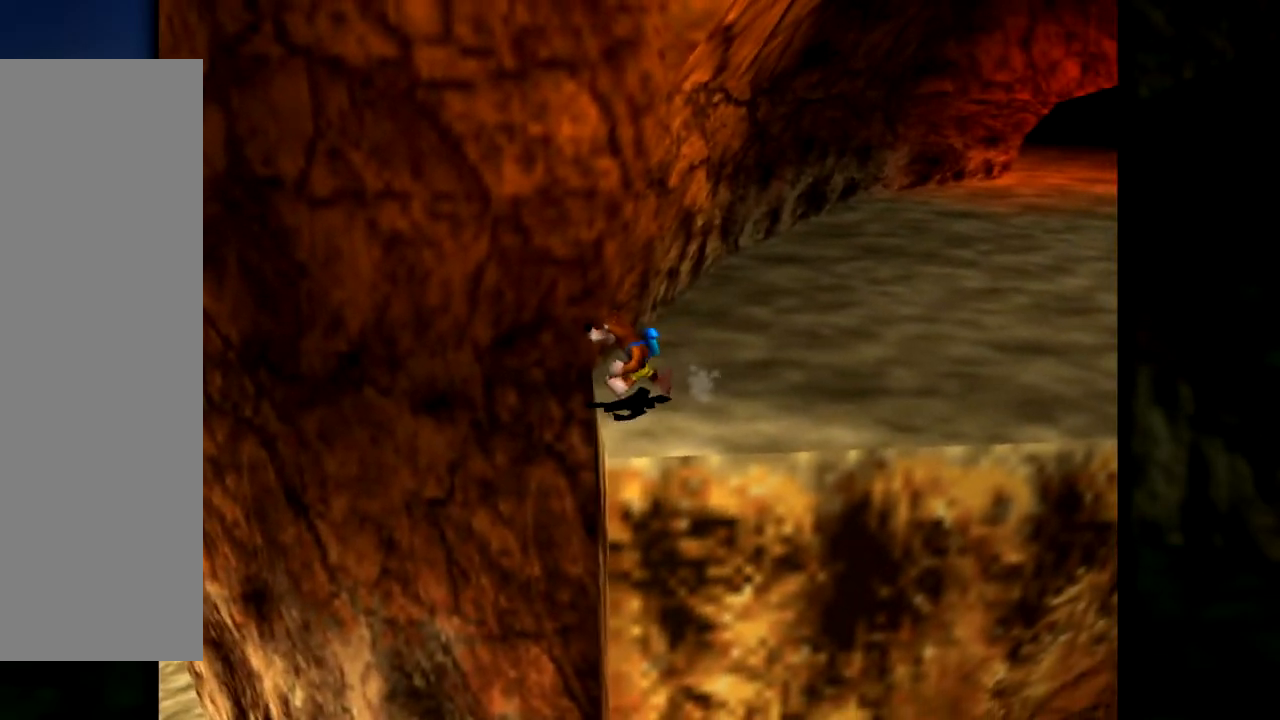
{"buttons": [], "left_stick": "center", "events": [[33, "C_RIGHT", "up"]]}
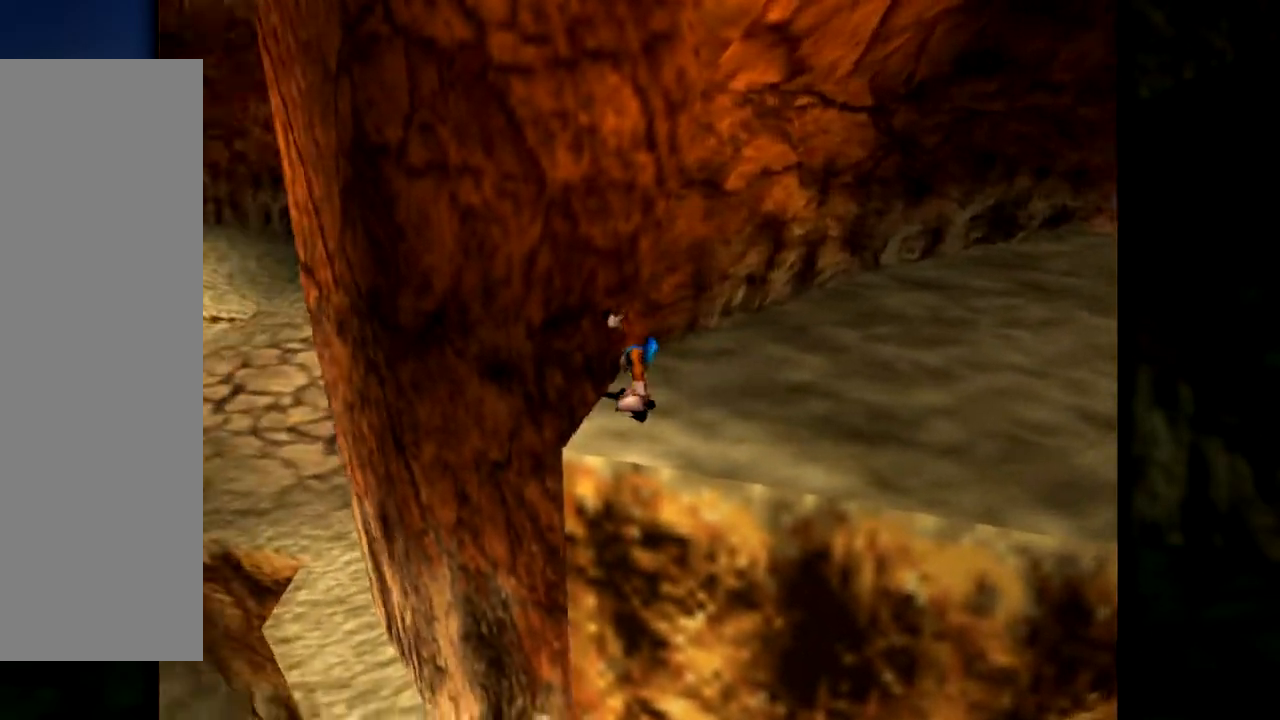
{"buttons": [], "left_stick": "center", "events": [[66, "left_stick", "down"], [217, "left_stick", "center"]]}
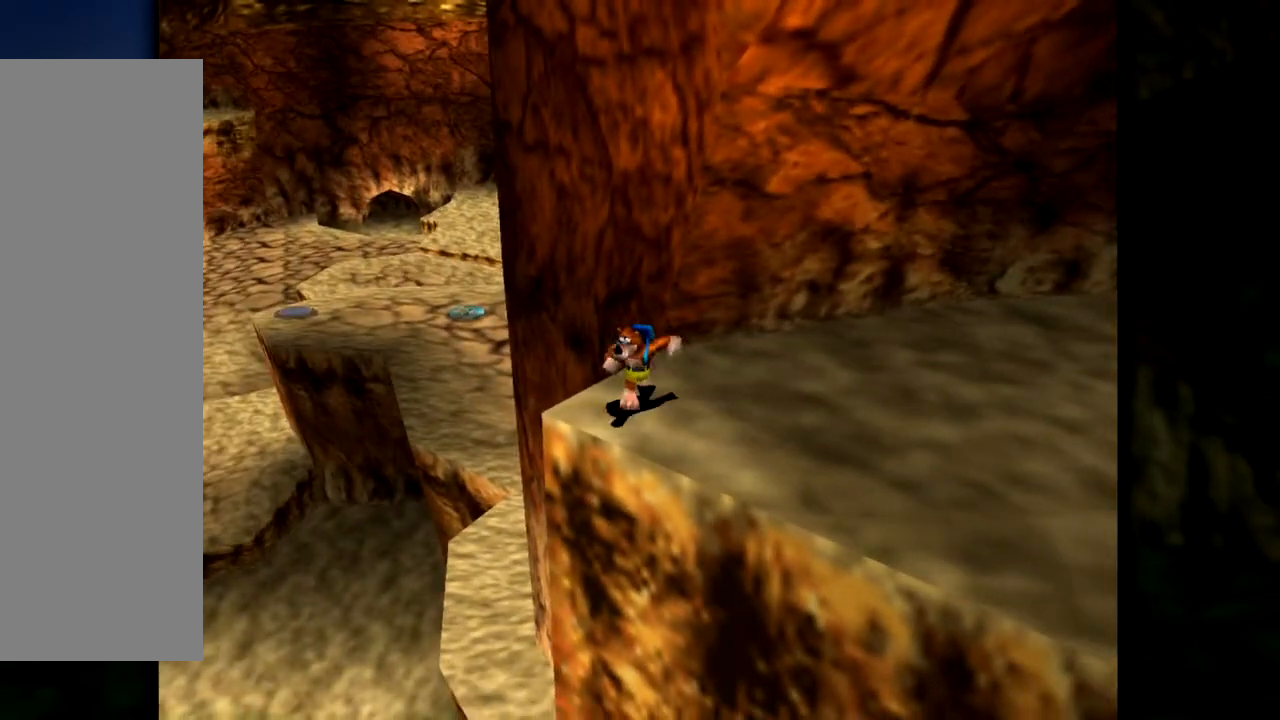
{"buttons": [], "left_stick": "center", "events": [[100, "left_stick", "down"], [250, "left_stick", "center"]]}
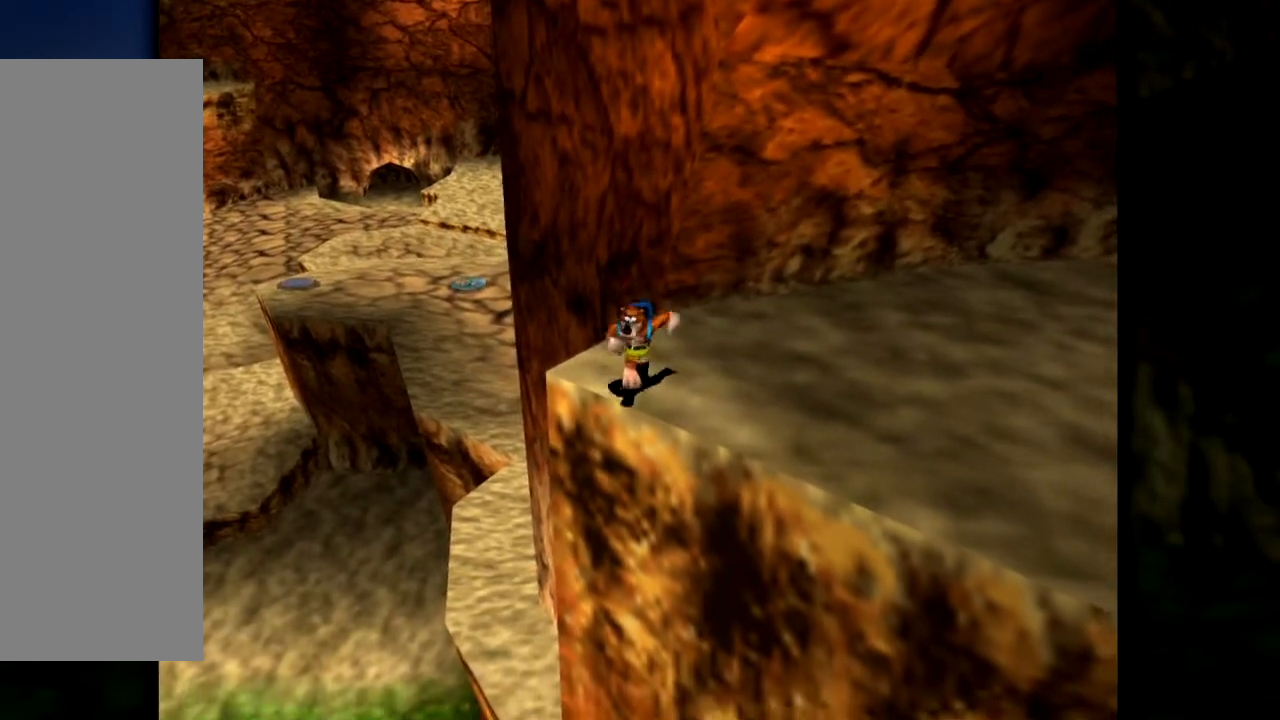
{"buttons": [], "left_stick": "center", "events": [[100, "C_LEFT", "down"], [267, "C_LEFT", "up"]]}